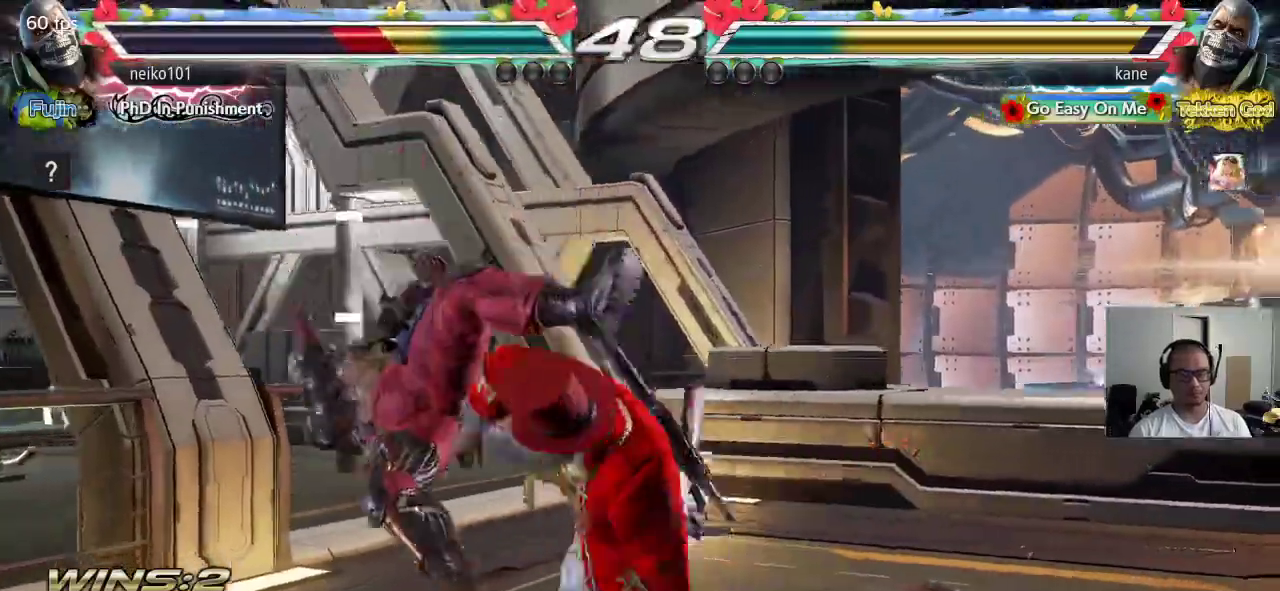
Gameplay with a controller (arcade stick); each line is a JSON object with the inputs held at the frame after it (dt_ms = milliseconds from this image to that frame). "events" lists button and stick changes between this image and that frame as [ms after this image, input, new state], when the widget could be followed in between. Not read: L3 R3.
{"dt_ms": 500, "buttons": [], "left_stick": "left", "events": [[483, "left_stick", "left"]]}
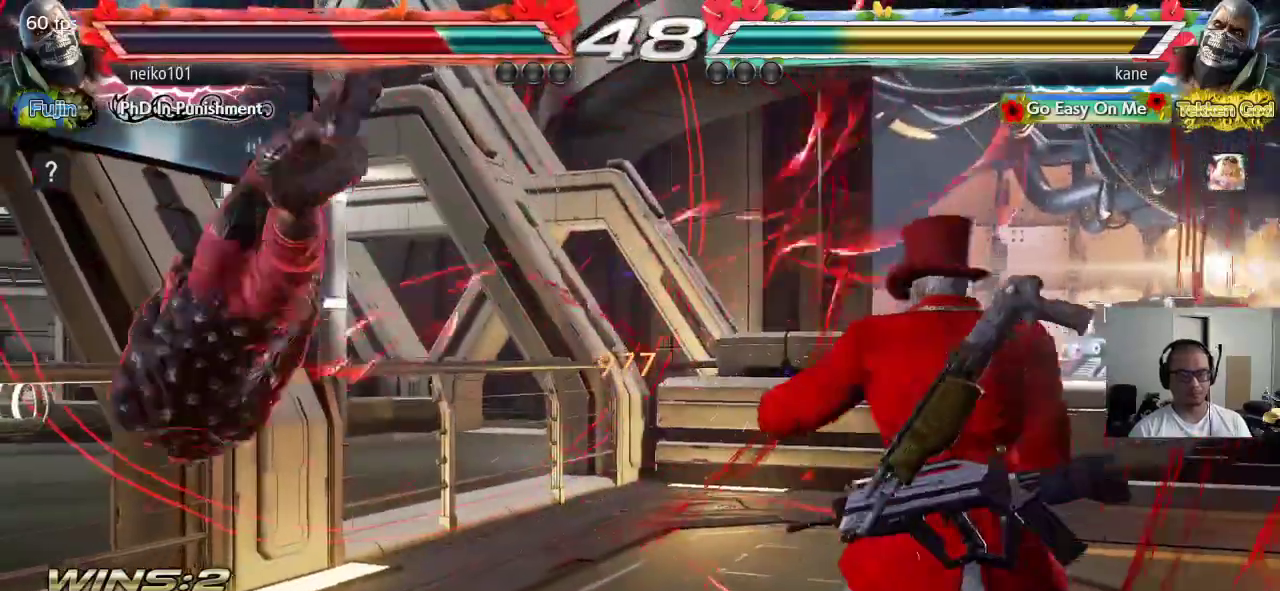
{"dt_ms": 500, "buttons": [], "left_stick": "center", "events": [[33, "left_stick", "center"], [100, "left_stick", "left"], [200, "left_stick", "center"], [267, "left_stick", "down-right"], [300, "TRIANGLE", "down"], [417, "TRIANGLE", "up"], [433, "left_stick", "center"]]}
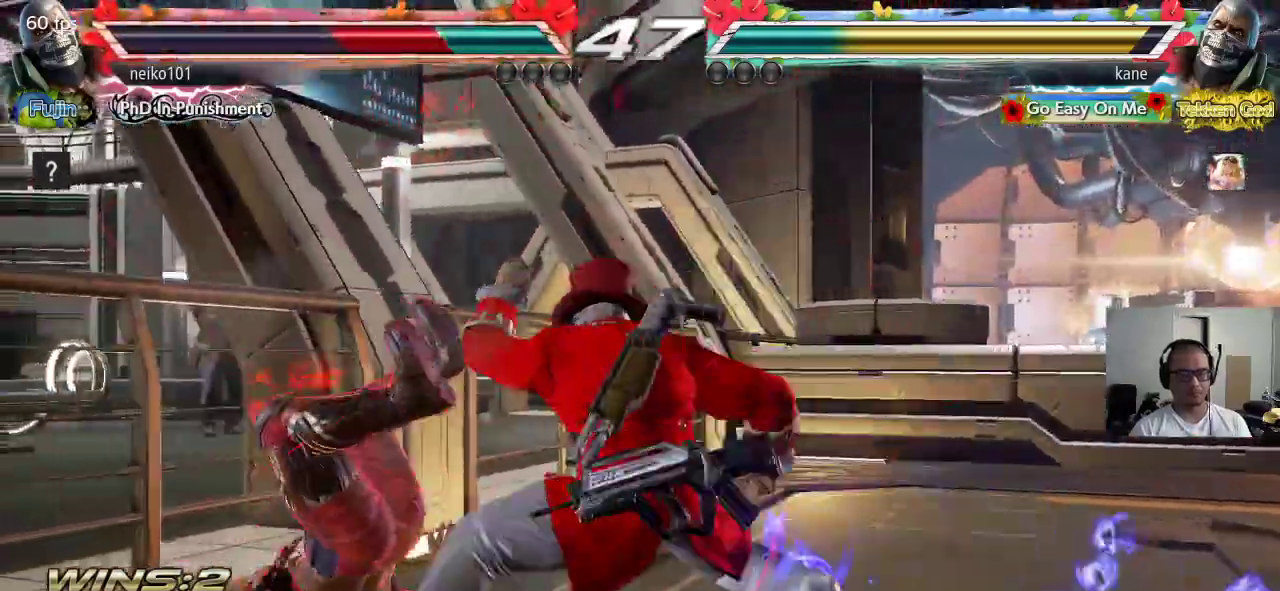
{"dt_ms": 500, "buttons": [], "left_stick": "center", "events": []}
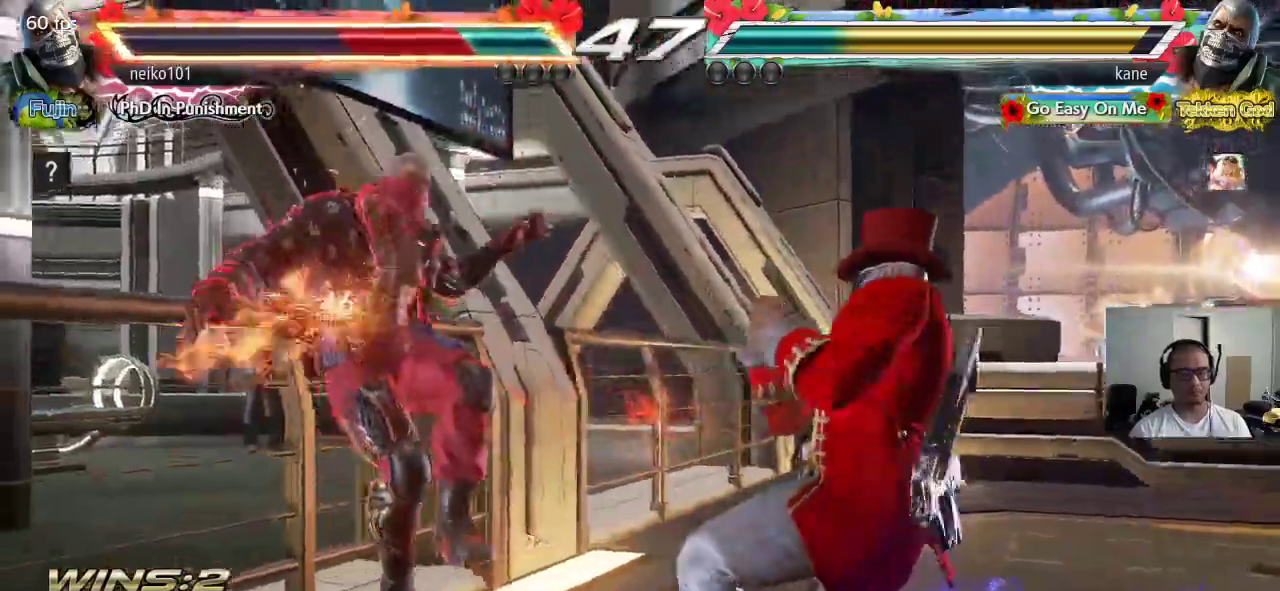
{"dt_ms": 500, "buttons": ["SQUARE", "TRIANGLE"], "left_stick": "center", "events": [[167, "left_stick", "left"], [250, "SQUARE", "down"], [350, "TRIANGLE", "down"], [383, "left_stick", "center"]]}
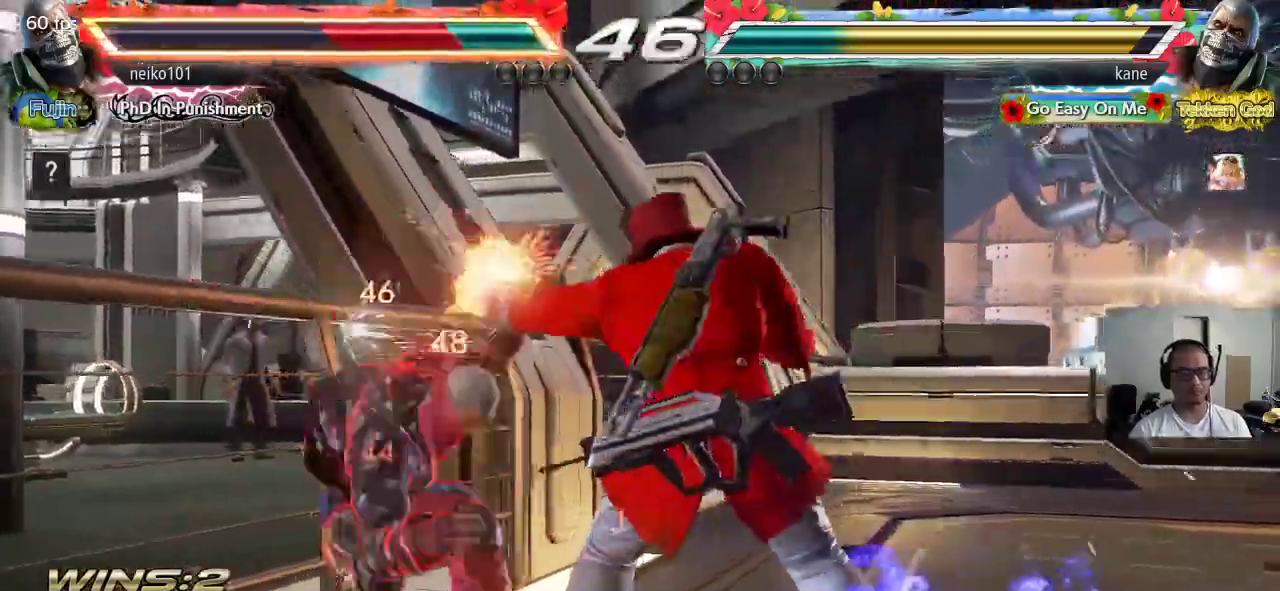
{"dt_ms": 500, "buttons": [], "left_stick": "down-right", "events": [[33, "TRIANGLE", "up"], [350, "left_stick", "down-right"], [383, "TRIANGLE", "down"], [483, "TRIANGLE", "up"], [500, "SQUARE", "up"]]}
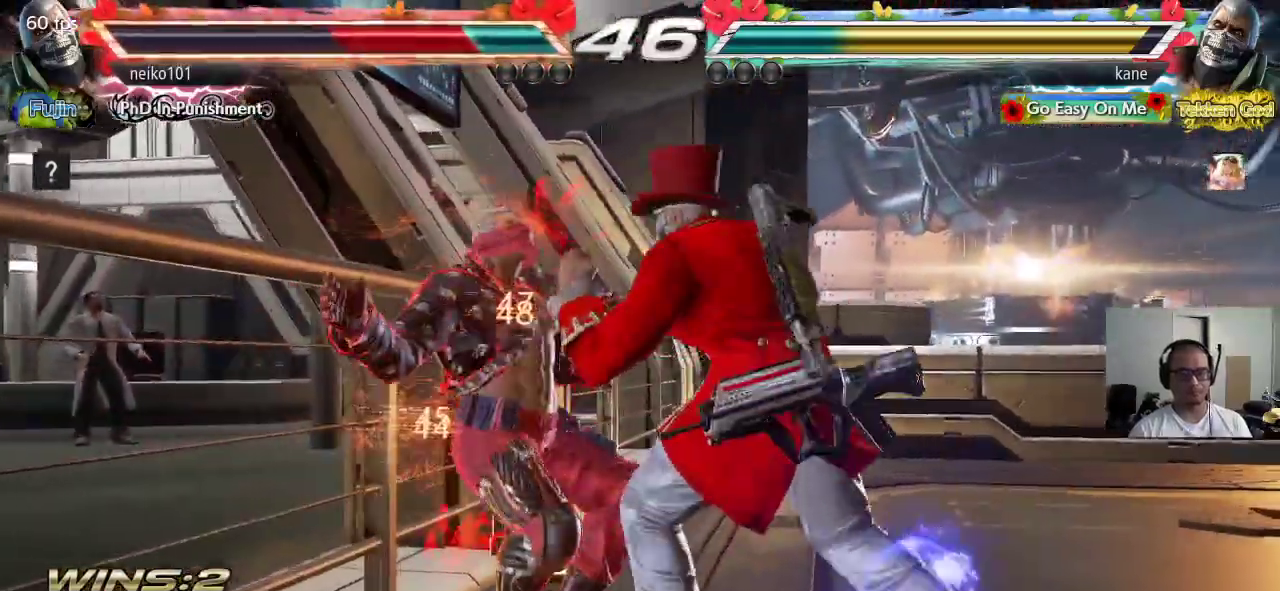
{"dt_ms": 500, "buttons": ["CROSS", "CIRCLE"], "left_stick": "center", "events": [[67, "CIRCLE", "down"], [67, "CROSS", "down"], [133, "left_stick", "center"]]}
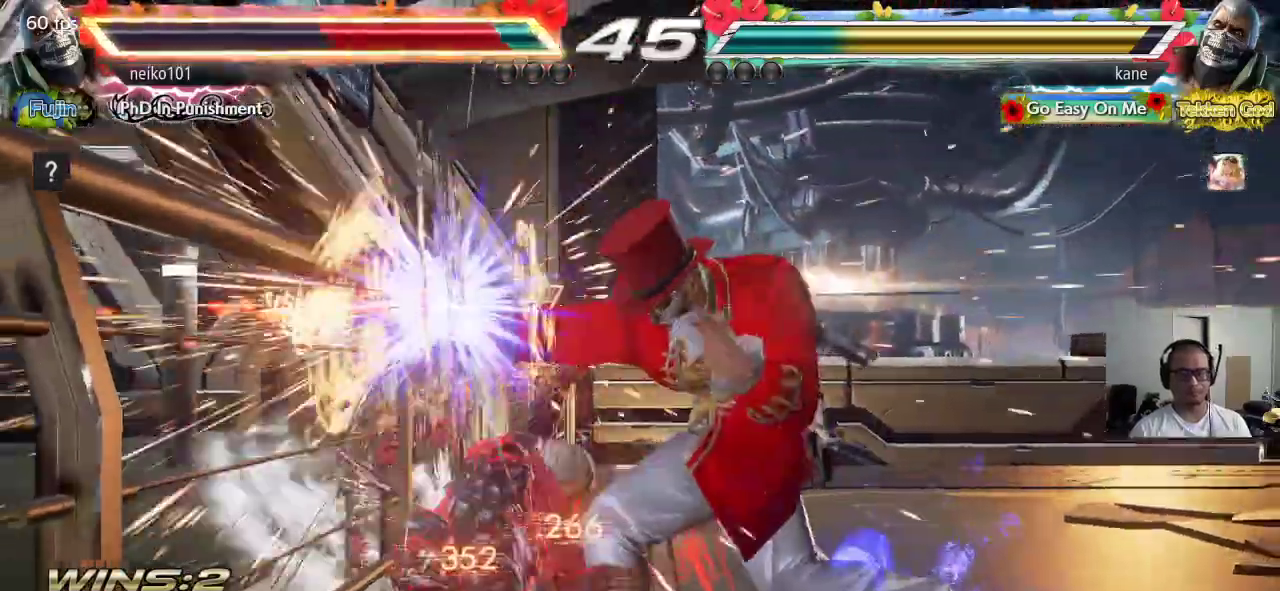
{"dt_ms": 500, "buttons": ["CROSS", "CIRCLE", "SQUARE"], "left_stick": "center", "events": [[483, "SQUARE", "down"]]}
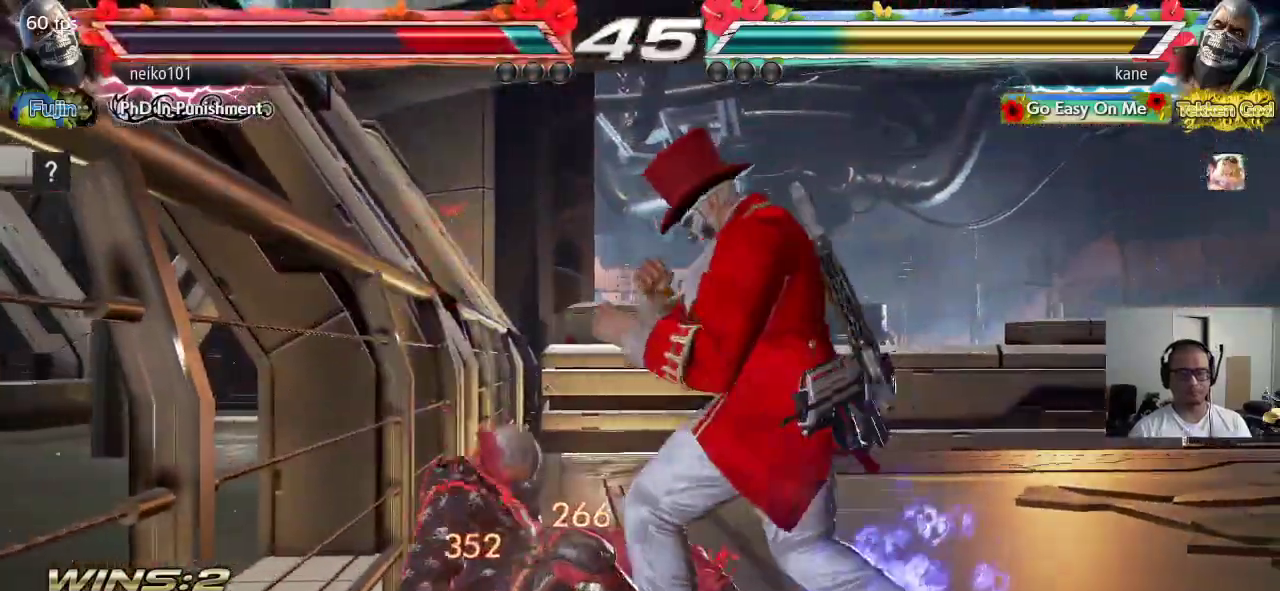
{"dt_ms": 500, "buttons": [], "left_stick": "right", "events": [[17, "SQUARE", "up"], [50, "SQUARE", "down"], [117, "CROSS", "up"], [133, "SQUARE", "up"], [150, "CIRCLE", "up"], [383, "left_stick", "right"]]}
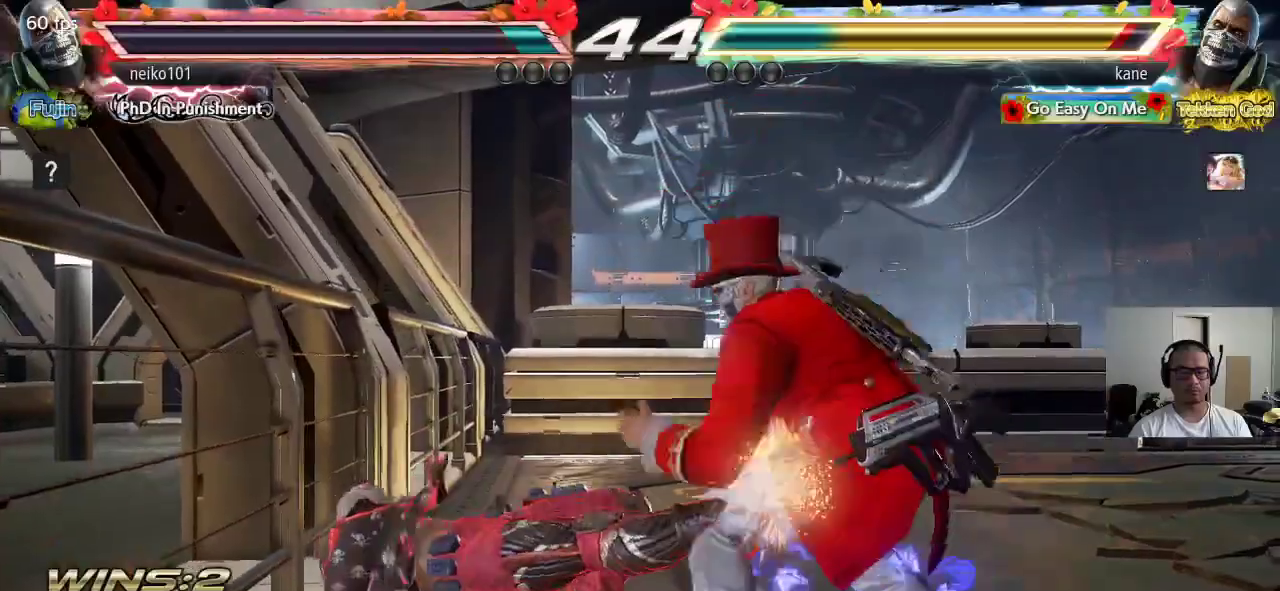
{"dt_ms": 500, "buttons": [], "left_stick": "center", "events": [[200, "left_stick", "center"], [417, "left_stick", "left"], [500, "left_stick", "center"]]}
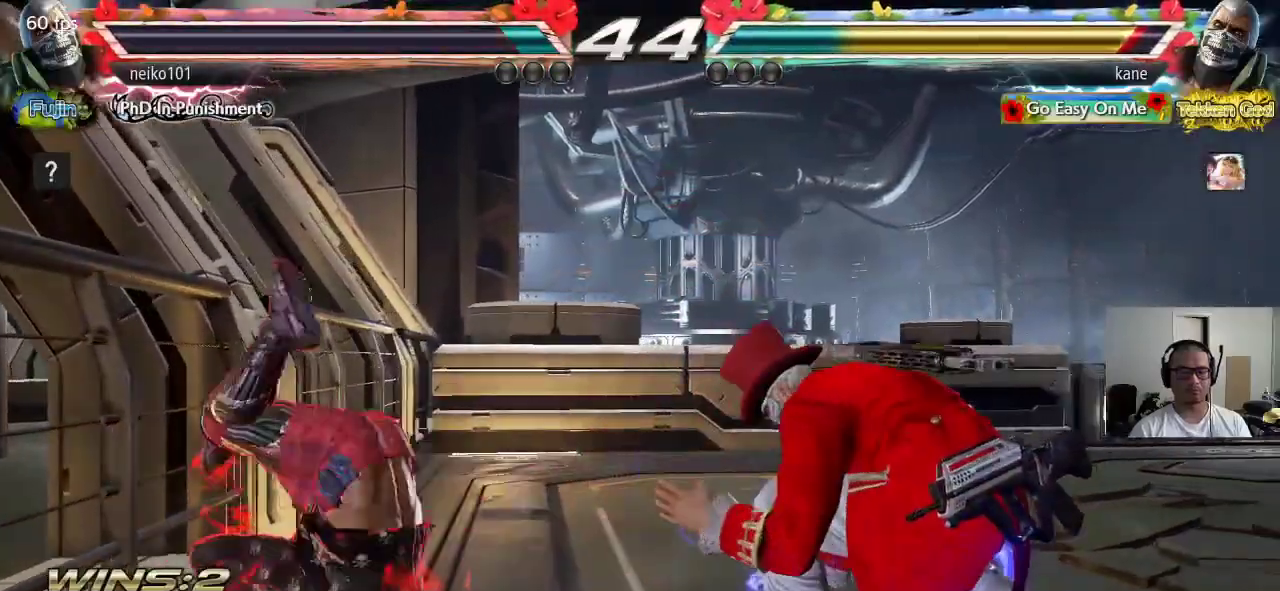
{"dt_ms": 500, "buttons": ["SQUARE"], "left_stick": "down-left", "events": [[67, "left_stick", "left"], [217, "left_stick", "down-left"], [233, "TRIANGLE", "down"], [283, "SQUARE", "down"], [400, "TRIANGLE", "up"]]}
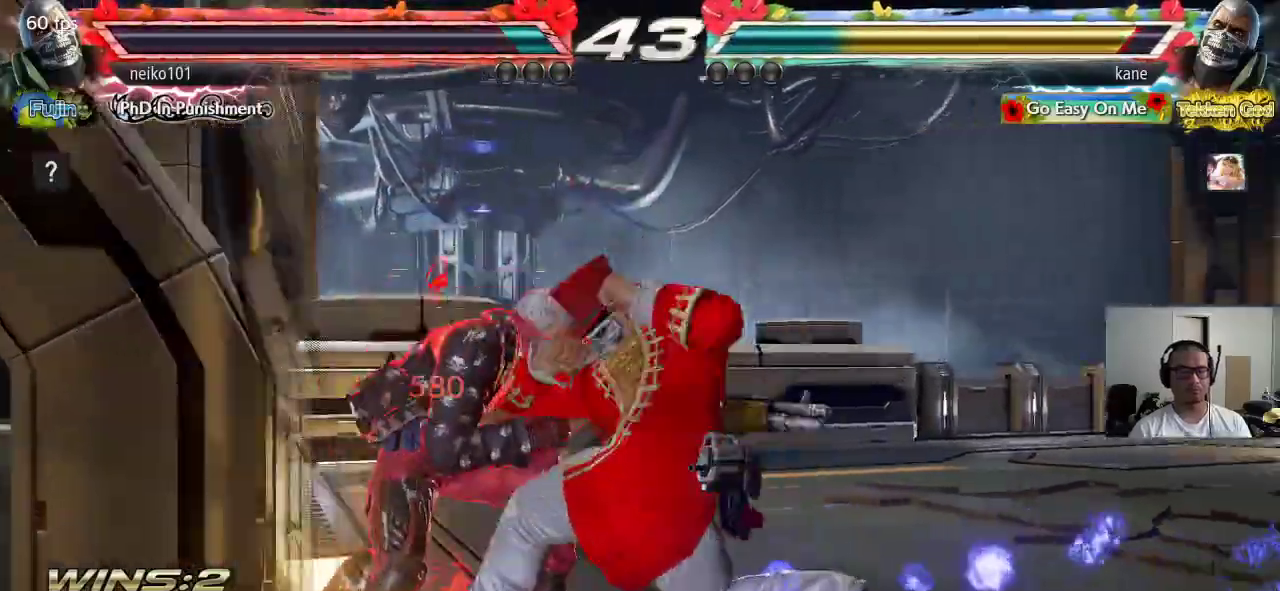
{"dt_ms": 500, "buttons": [], "left_stick": "center", "events": [[50, "SQUARE", "up"], [200, "left_stick", "center"]]}
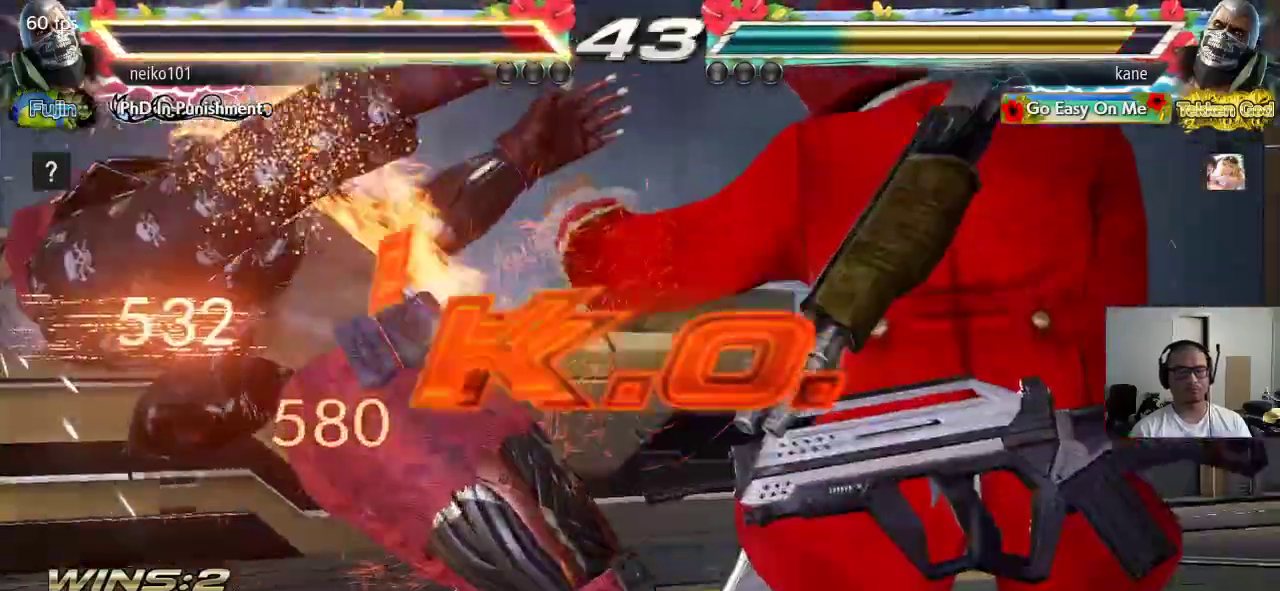
{"dt_ms": 500, "buttons": ["CROSS", "CIRCLE"], "left_stick": "center", "events": [[333, "CIRCLE", "down"], [333, "CROSS", "down"]]}
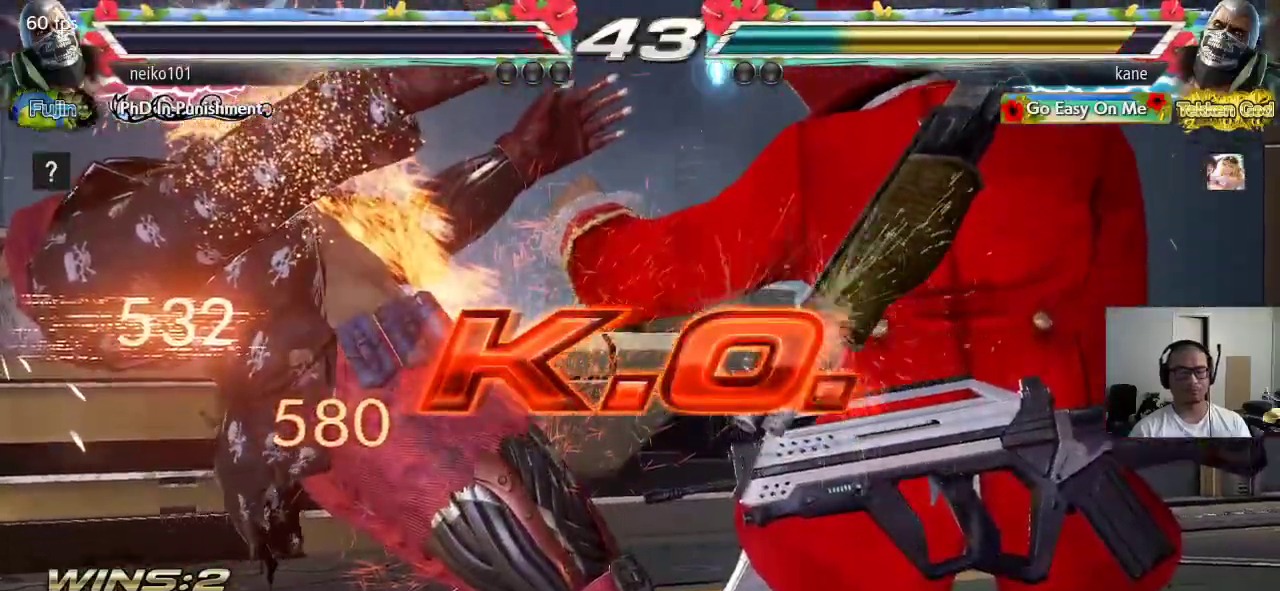
{"dt_ms": 500, "buttons": ["CROSS", "CIRCLE"], "left_stick": "center", "events": []}
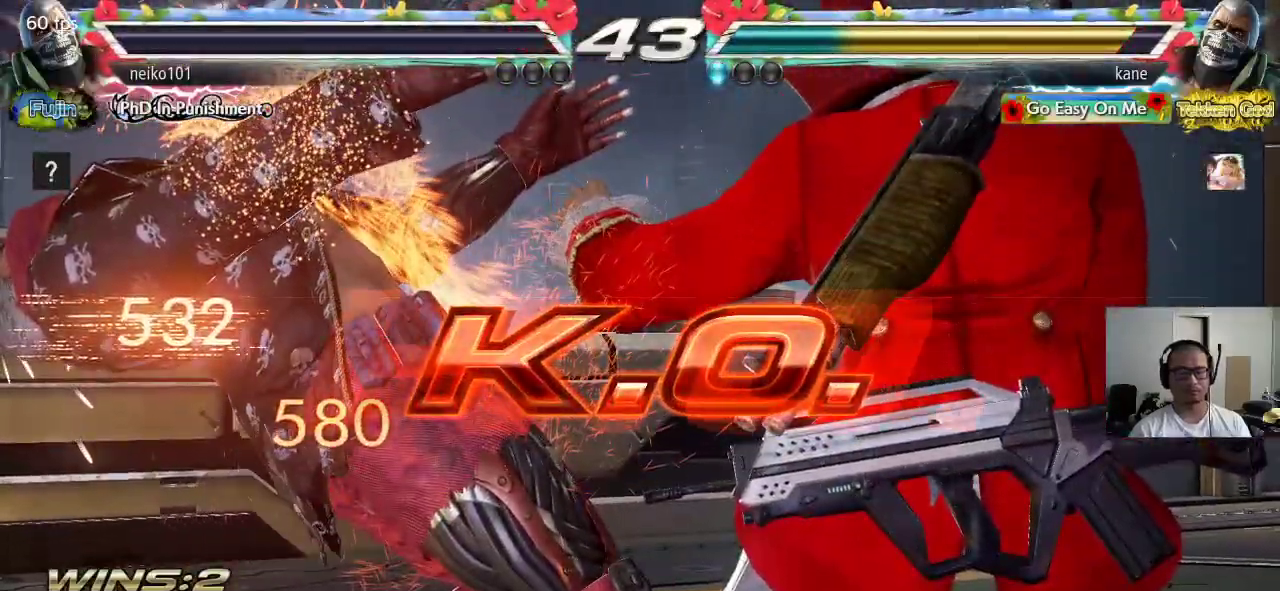
{"dt_ms": 500, "buttons": ["CROSS", "CIRCLE"], "left_stick": "center", "events": []}
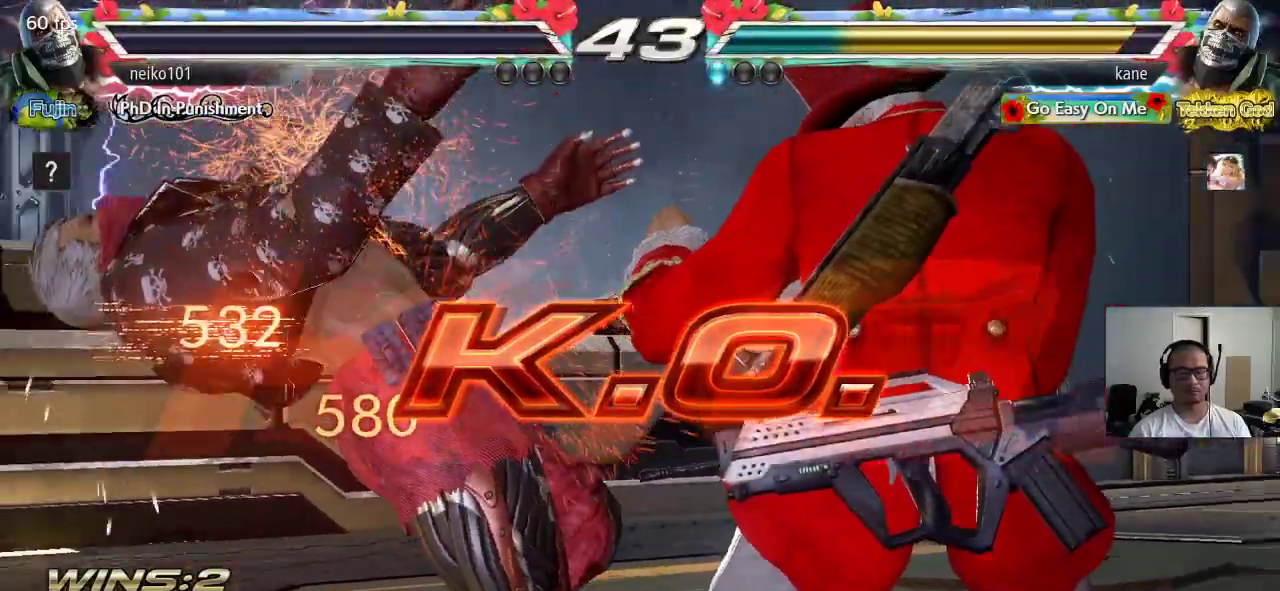
{"dt_ms": 500, "buttons": ["CROSS", "CIRCLE"], "left_stick": "center", "events": [[83, "SQUARE", "down"], [167, "SQUARE", "up"]]}
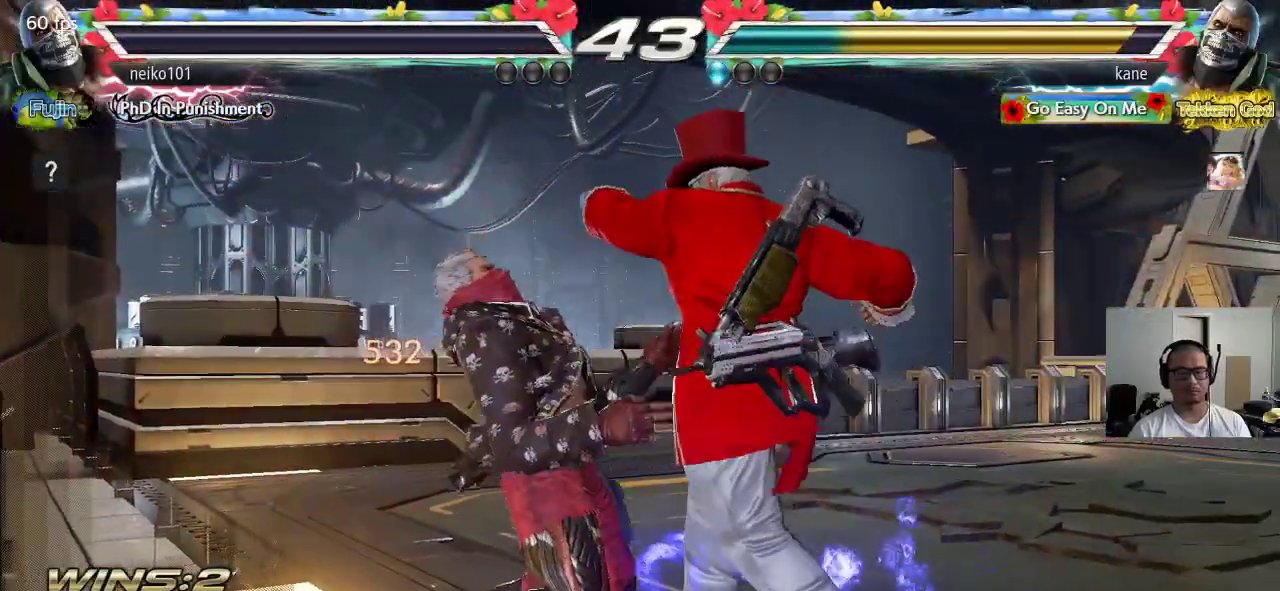
{"dt_ms": 500, "buttons": ["CROSS", "CIRCLE"], "left_stick": "center", "events": [[67, "left_stick", "left"], [117, "left_stick", "center"], [167, "SQUARE", "down"], [200, "SQUARE", "up"]]}
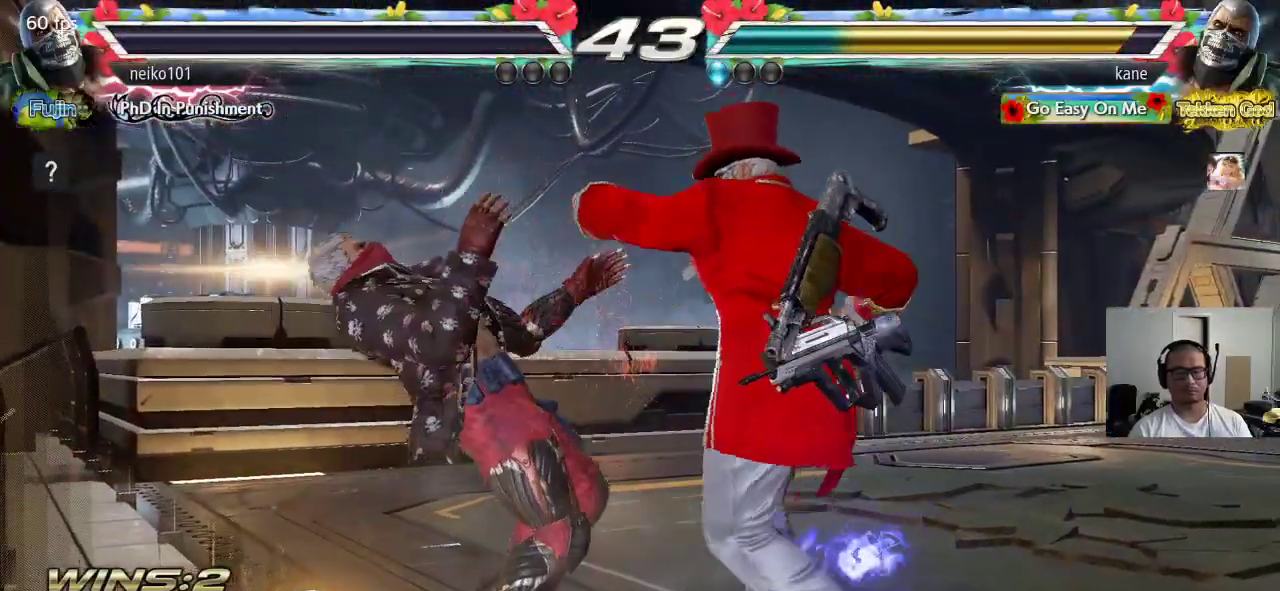
{"dt_ms": 1000, "buttons": [], "left_stick": "center", "events": [[167, "SQUARE", "down"], [217, "SQUARE", "up"], [633, "CROSS", "up"], [650, "CIRCLE", "up"]]}
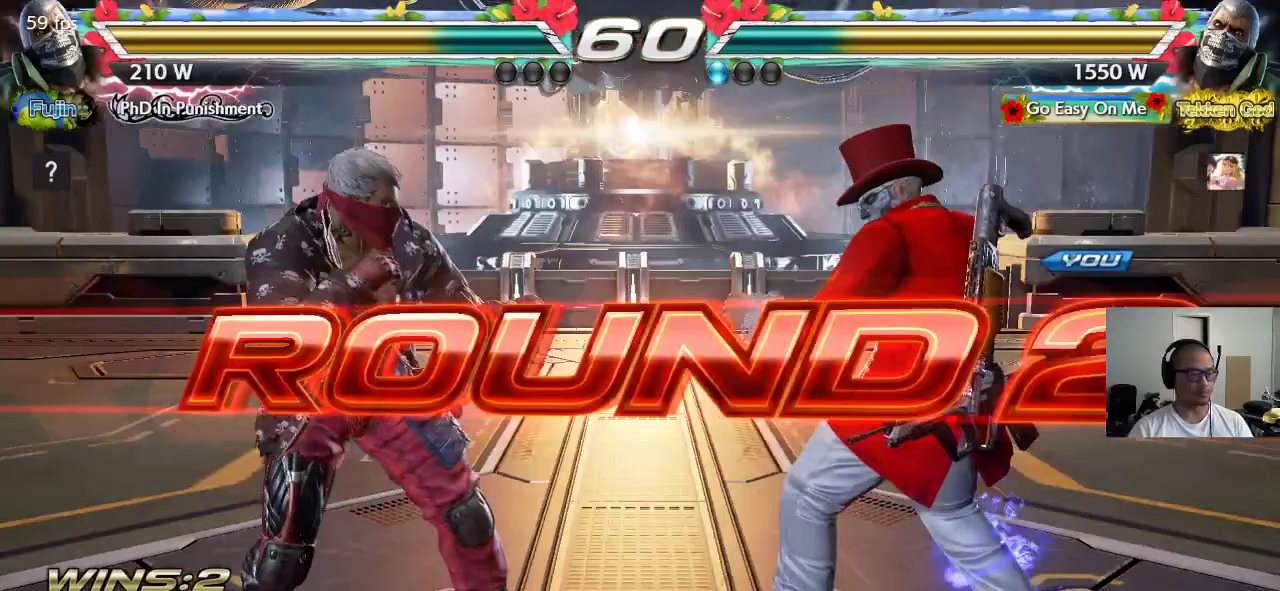
{"dt_ms": 500, "buttons": [], "left_stick": "center", "events": [[433, "R1", "down"], [433, "TRIANGLE", "down"], [450, "R1", "up"], [467, "TRIANGLE", "up"]]}
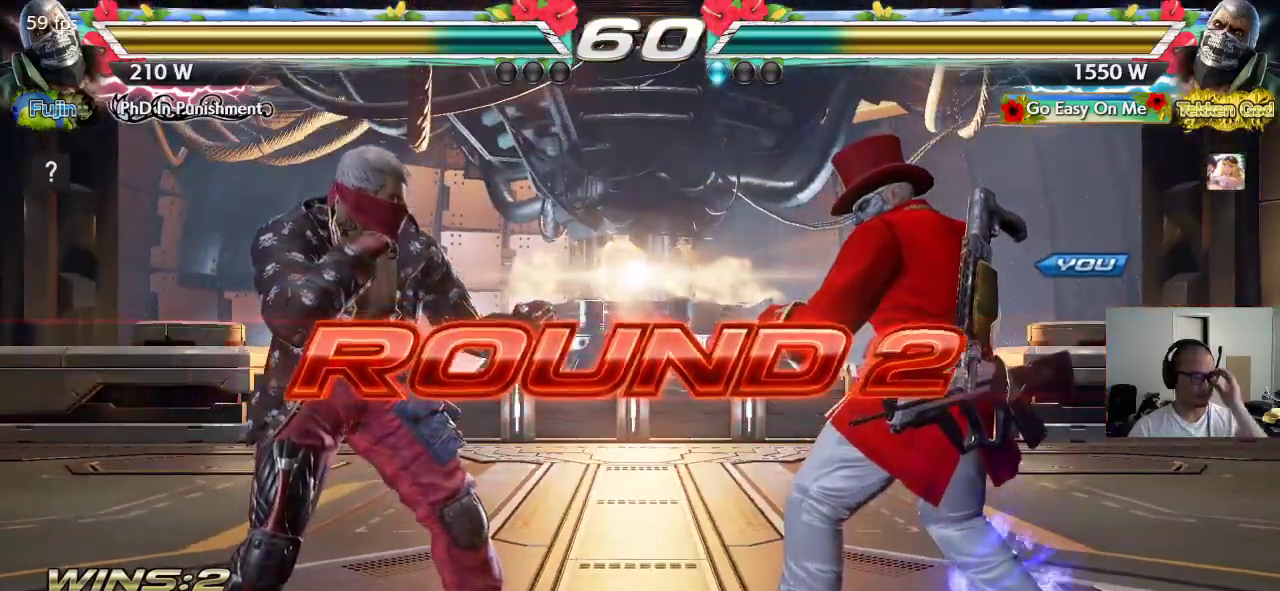
{"dt_ms": 500, "buttons": ["TRIANGLE"], "left_stick": "center", "events": [[317, "TRIANGLE", "down"], [367, "CROSS", "down"], [400, "SQUARE", "down"], [400, "TRIANGLE", "up"], [433, "TRIANGLE", "down"], [467, "CROSS", "up"], [467, "SQUARE", "up"]]}
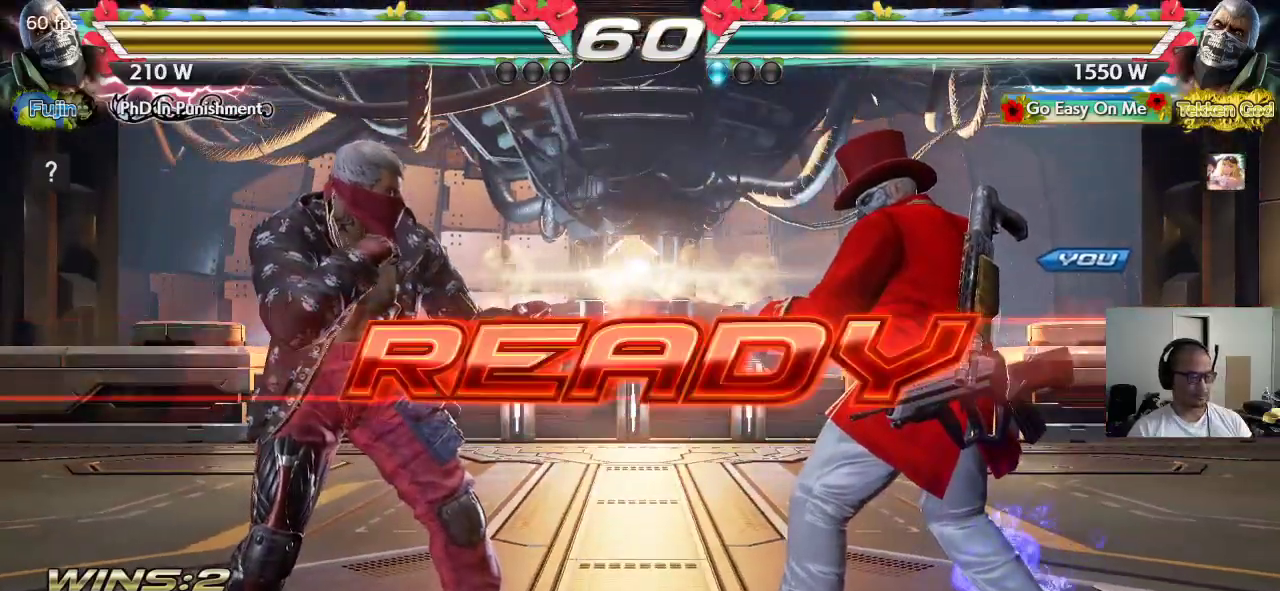
{"dt_ms": 500, "buttons": ["CROSS", "SQUARE", "TRIANGLE"], "left_stick": "center", "events": [[17, "CROSS", "down"], [50, "TRIANGLE", "up"], [67, "SQUARE", "down"], [100, "TRIANGLE", "down"], [117, "CROSS", "up"], [117, "SQUARE", "up"], [183, "CROSS", "down"], [200, "SQUARE", "down"], [200, "TRIANGLE", "up"], [250, "TRIANGLE", "down"], [283, "CROSS", "up"], [283, "SQUARE", "up"], [350, "CROSS", "down"], [367, "SQUARE", "down"], [367, "TRIANGLE", "up"], [417, "SQUARE", "up"], [417, "TRIANGLE", "down"], [433, "CROSS", "up"], [500, "CROSS", "down"], [500, "SQUARE", "down"]]}
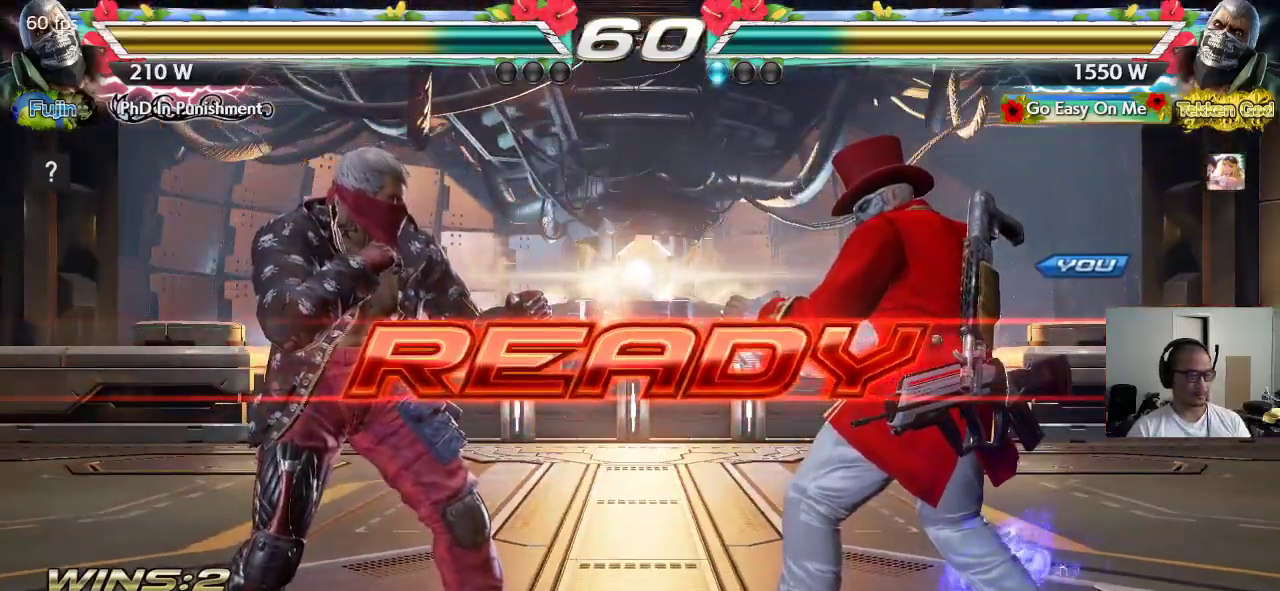
{"dt_ms": 500, "buttons": ["SQUARE", "TRIANGLE"], "left_stick": "center", "events": [[33, "TRIANGLE", "up"], [83, "SQUARE", "up"], [83, "TRIANGLE", "down"], [167, "SQUARE", "down"], [383, "CROSS", "up"]]}
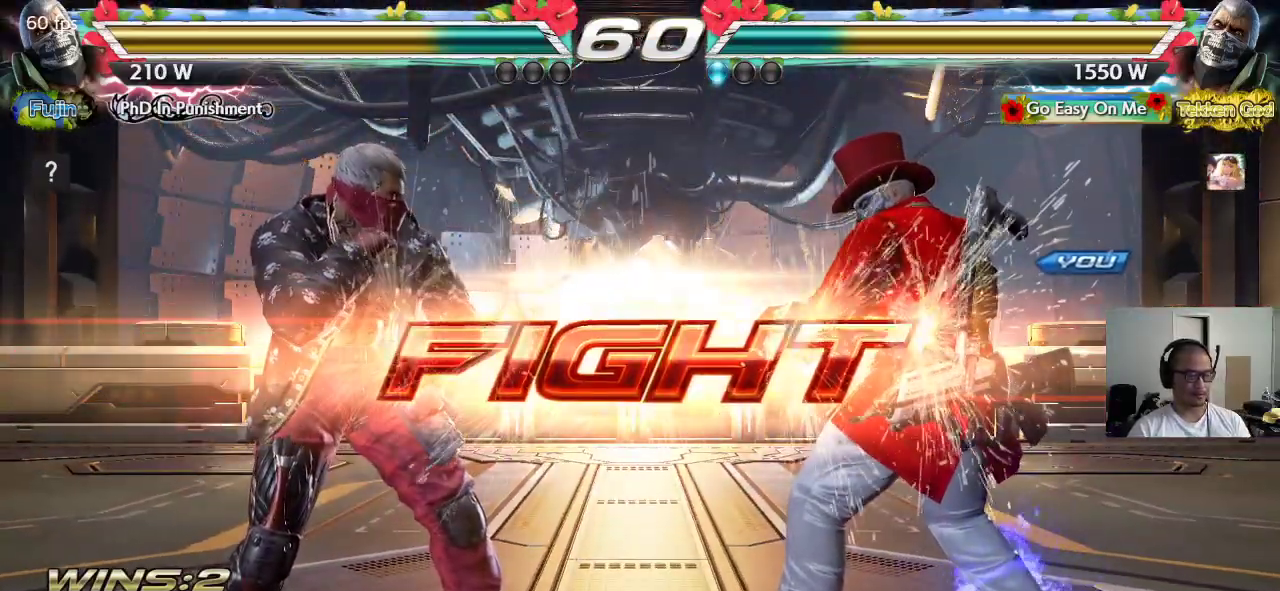
{"dt_ms": 500, "buttons": [], "left_stick": "right", "events": [[150, "SQUARE", "up"], [183, "TRIANGLE", "up"], [300, "left_stick", "right"]]}
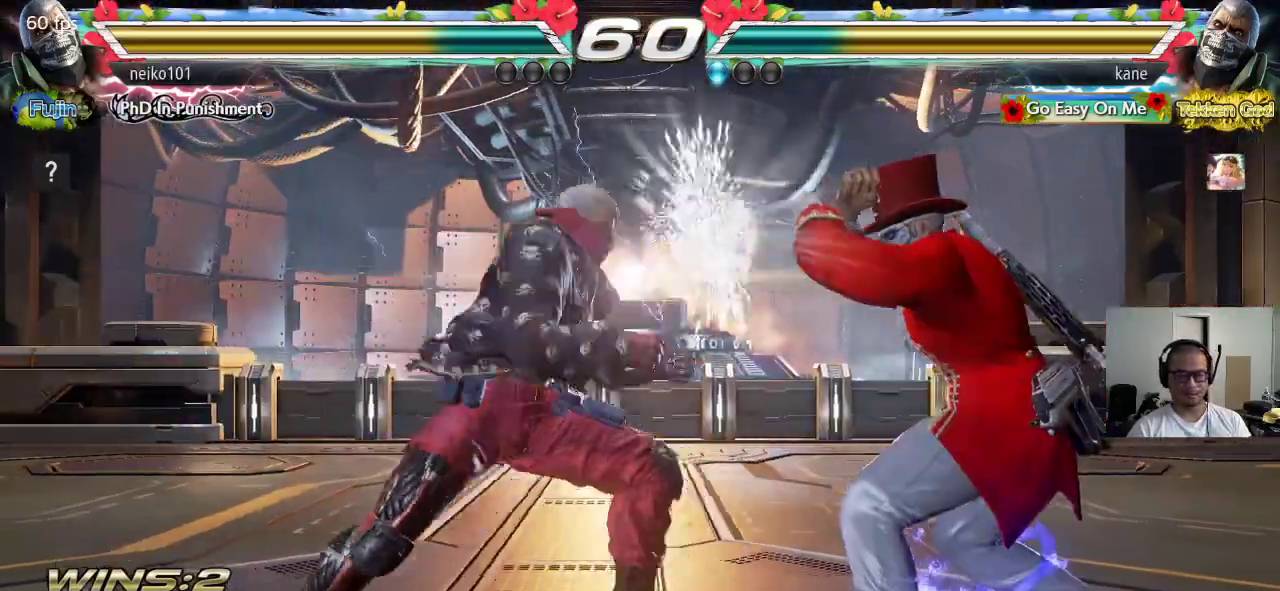
{"dt_ms": 500, "buttons": [], "left_stick": "right", "events": []}
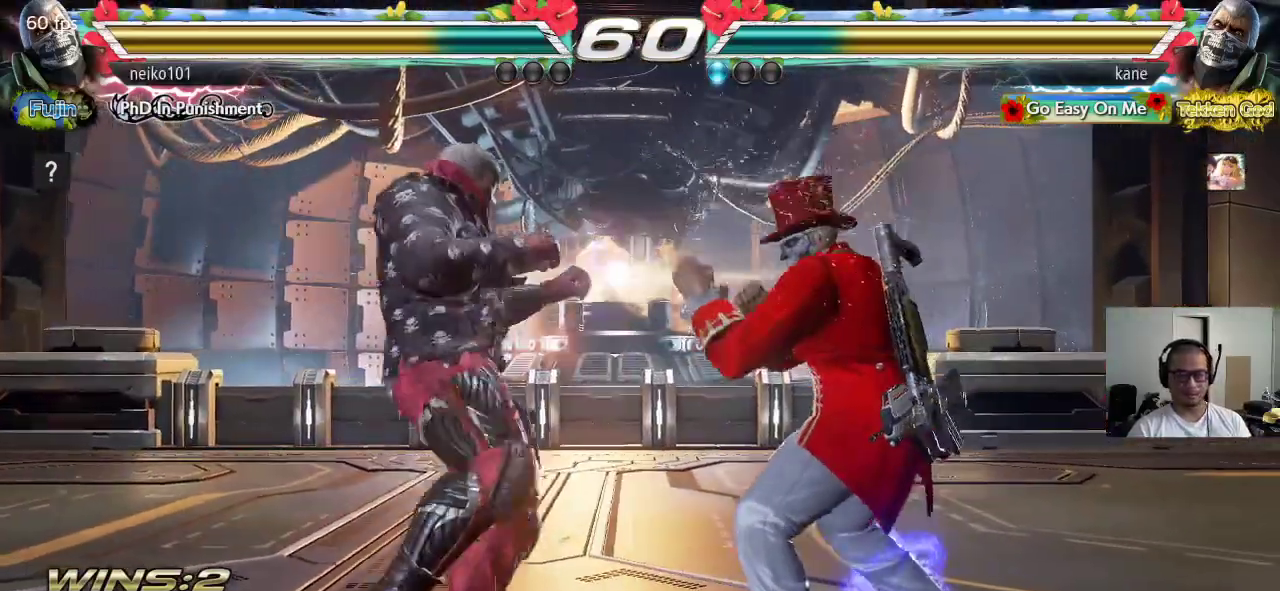
{"dt_ms": 500, "buttons": [], "left_stick": "right", "events": [[50, "left_stick", "center"], [133, "left_stick", "left"], [300, "left_stick", "center"], [417, "left_stick", "right"]]}
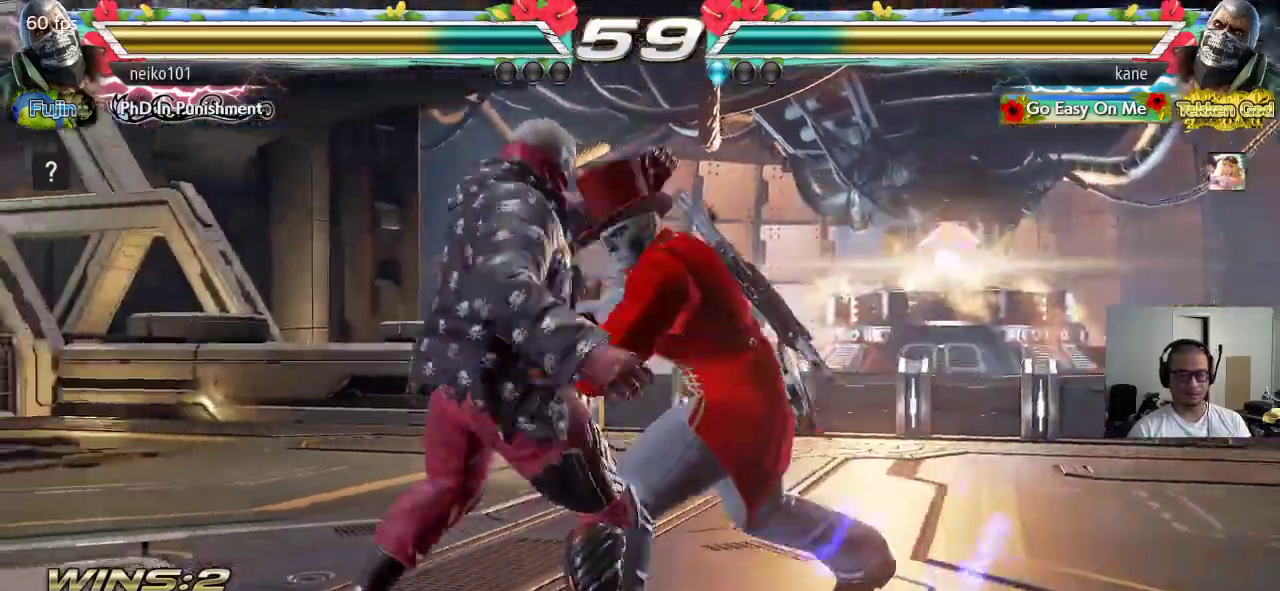
{"dt_ms": 500, "buttons": [], "left_stick": "center", "events": [[300, "left_stick", "center"]]}
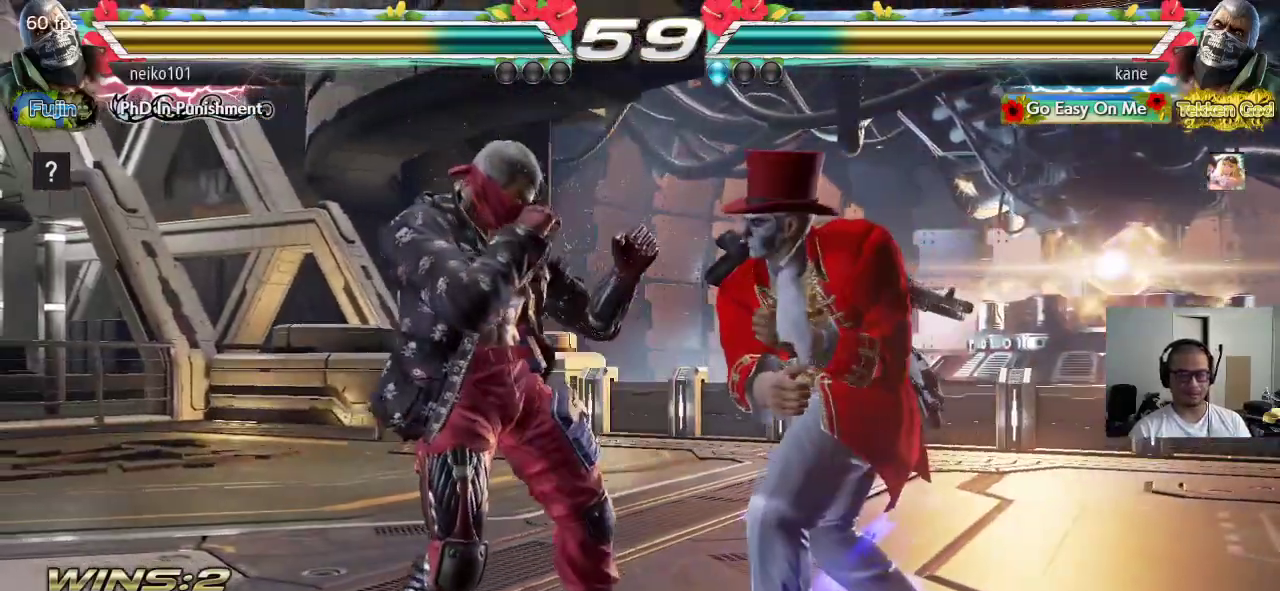
{"dt_ms": 500, "buttons": ["SQUARE"], "left_stick": "center", "events": [[17, "left_stick", "down"], [133, "CROSS", "down"], [150, "left_stick", "center"], [167, "CROSS", "up"], [200, "SQUARE", "down"], [250, "TRIANGLE", "down"], [383, "TRIANGLE", "up"]]}
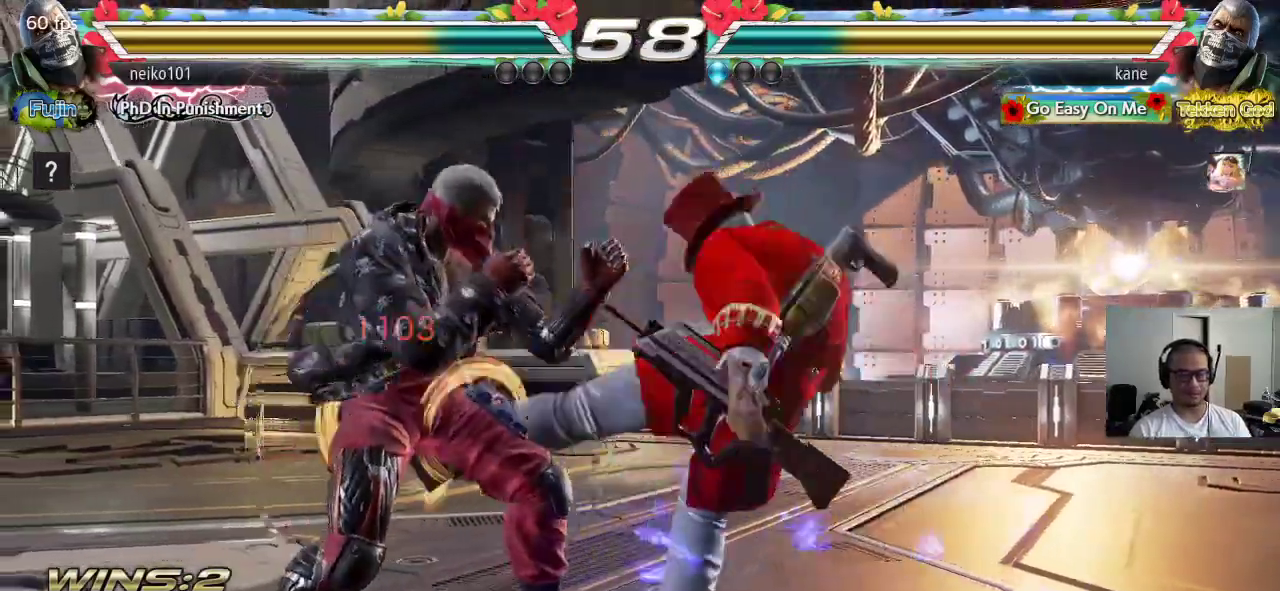
{"dt_ms": 500, "buttons": ["SQUARE"], "left_stick": "down-left", "events": [[83, "SQUARE", "up"], [467, "left_stick", "down-left"], [483, "SQUARE", "down"]]}
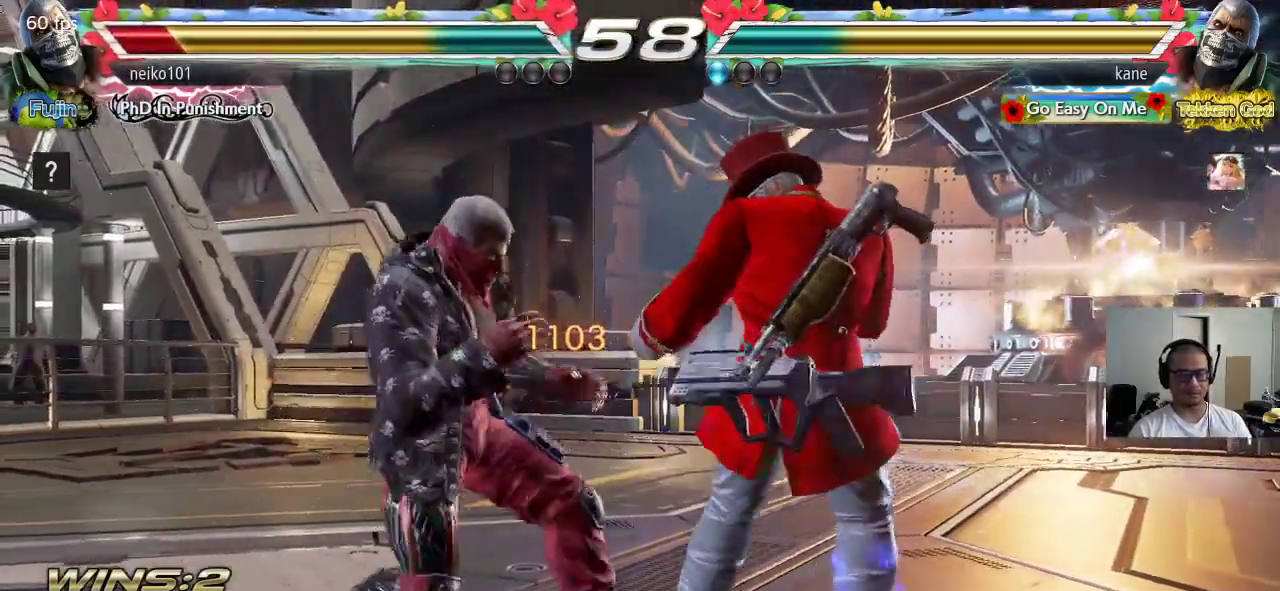
{"dt_ms": 500, "buttons": [], "left_stick": "down-left", "events": [[100, "SQUARE", "up"], [383, "SQUARE", "down"], [500, "SQUARE", "up"]]}
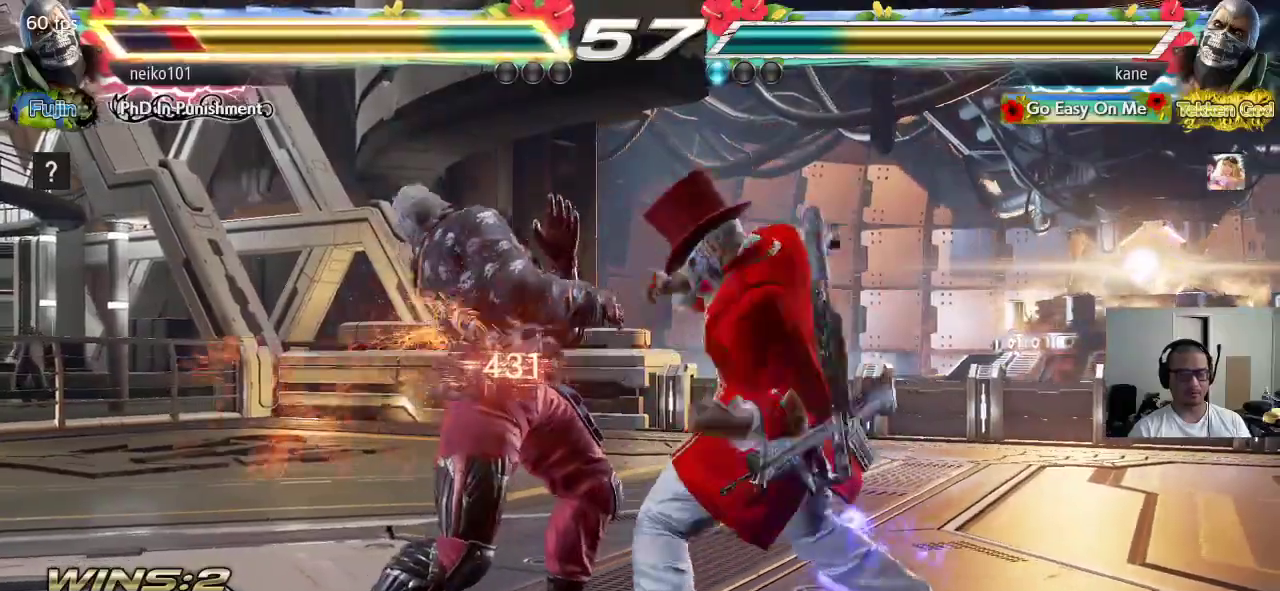
{"dt_ms": 500, "buttons": [], "left_stick": "down-left", "events": [[83, "SQUARE", "down"], [133, "SQUARE", "up"], [183, "SQUARE", "down"], [233, "SQUARE", "up"], [267, "SQUARE", "down"], [283, "TRIANGLE", "down"], [317, "SQUARE", "up"], [317, "TRIANGLE", "up"], [350, "TRIANGLE", "down"], [417, "TRIANGLE", "up"], [450, "TRIANGLE", "down"], [500, "TRIANGLE", "up"]]}